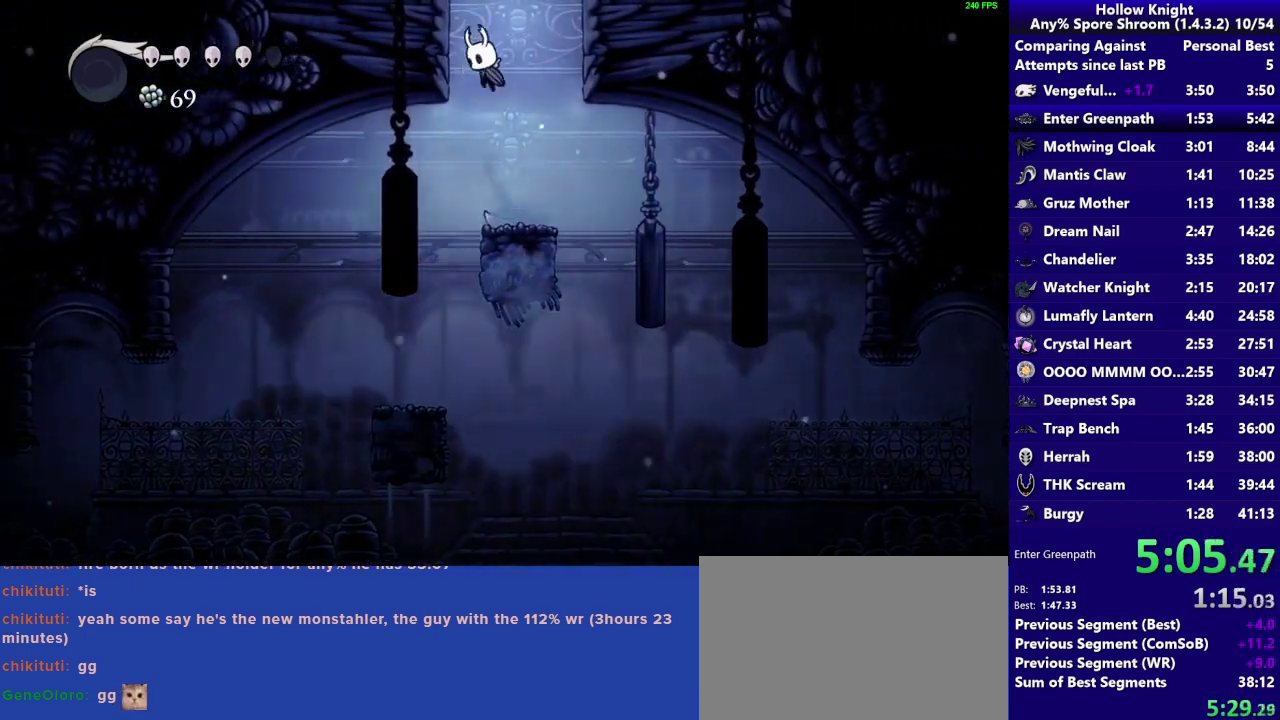
Gameplay with a controller (PlayStation layout); each line is a JSON object with the inputs held at the frame after it. "events" lists button and stick changes between this image and that frame as [ms after this image, input, new state], when the widget could be followed in between. Not read: L3 R3.
{"buttons": [], "left_stick": "center", "right_stick": "center", "events": [[250, "CROSS", "up"]]}
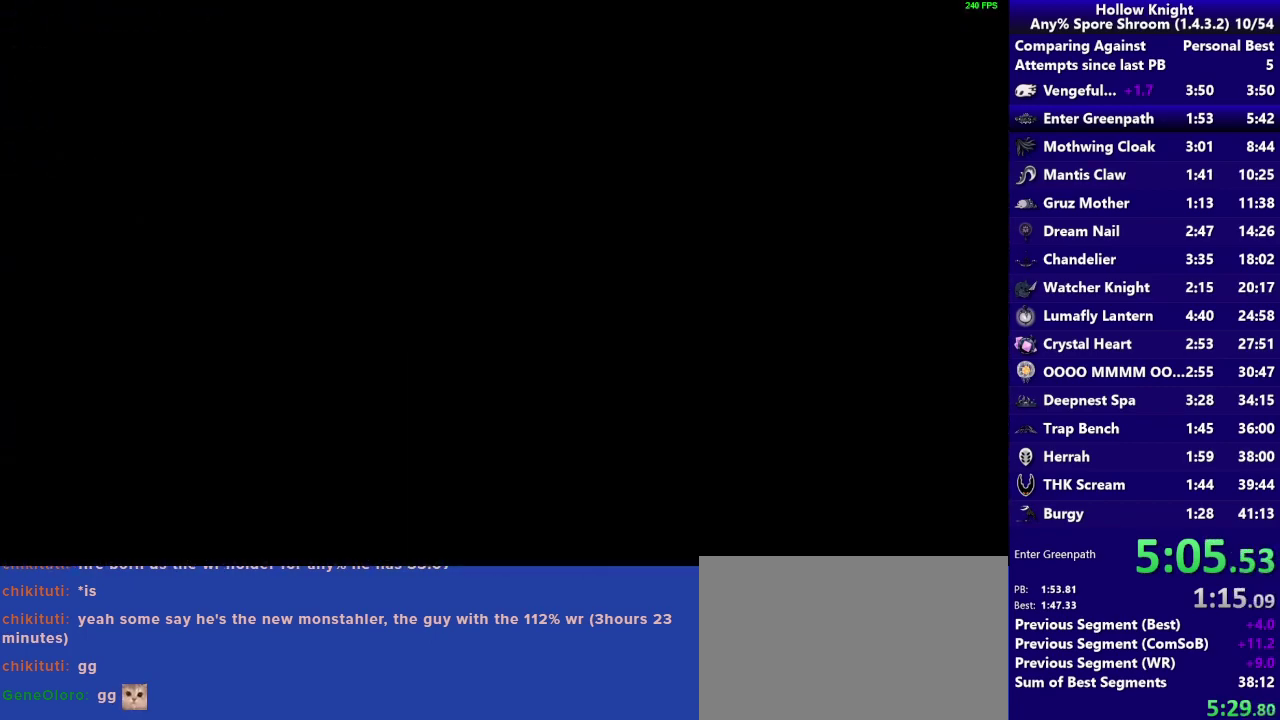
{"buttons": [], "left_stick": "center", "right_stick": "center", "events": []}
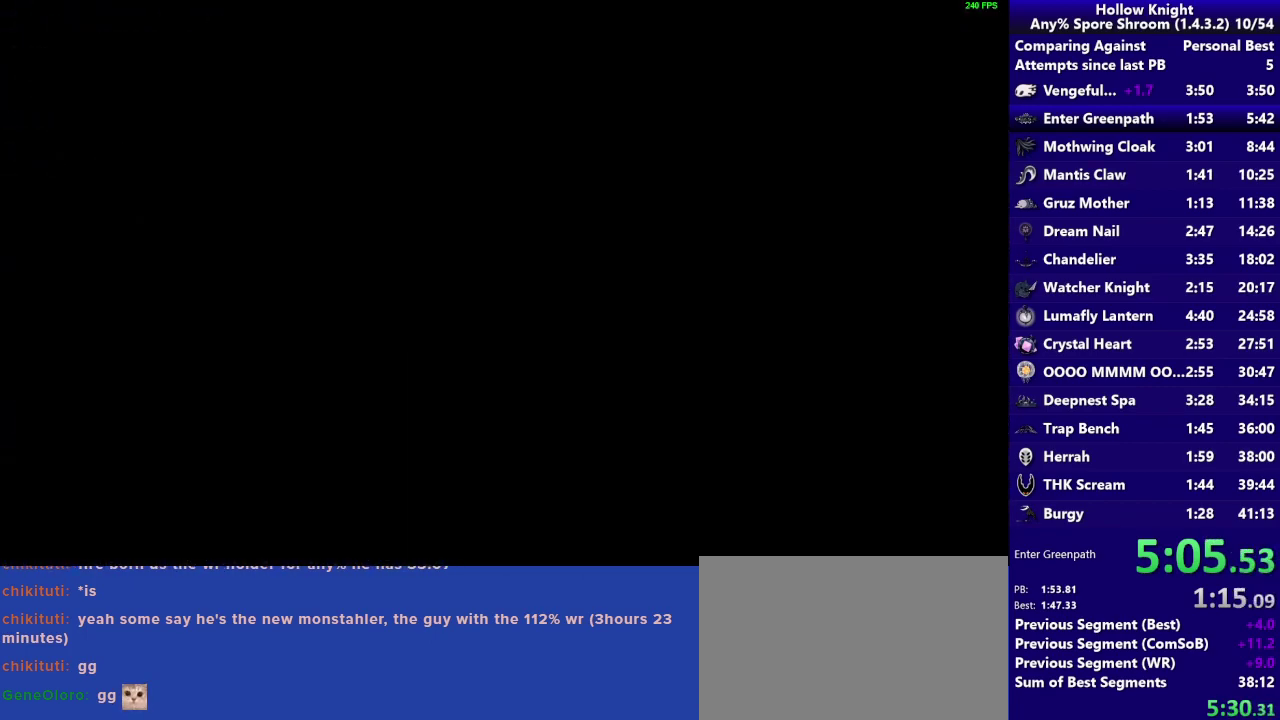
{"buttons": [], "left_stick": "center", "right_stick": "center", "events": []}
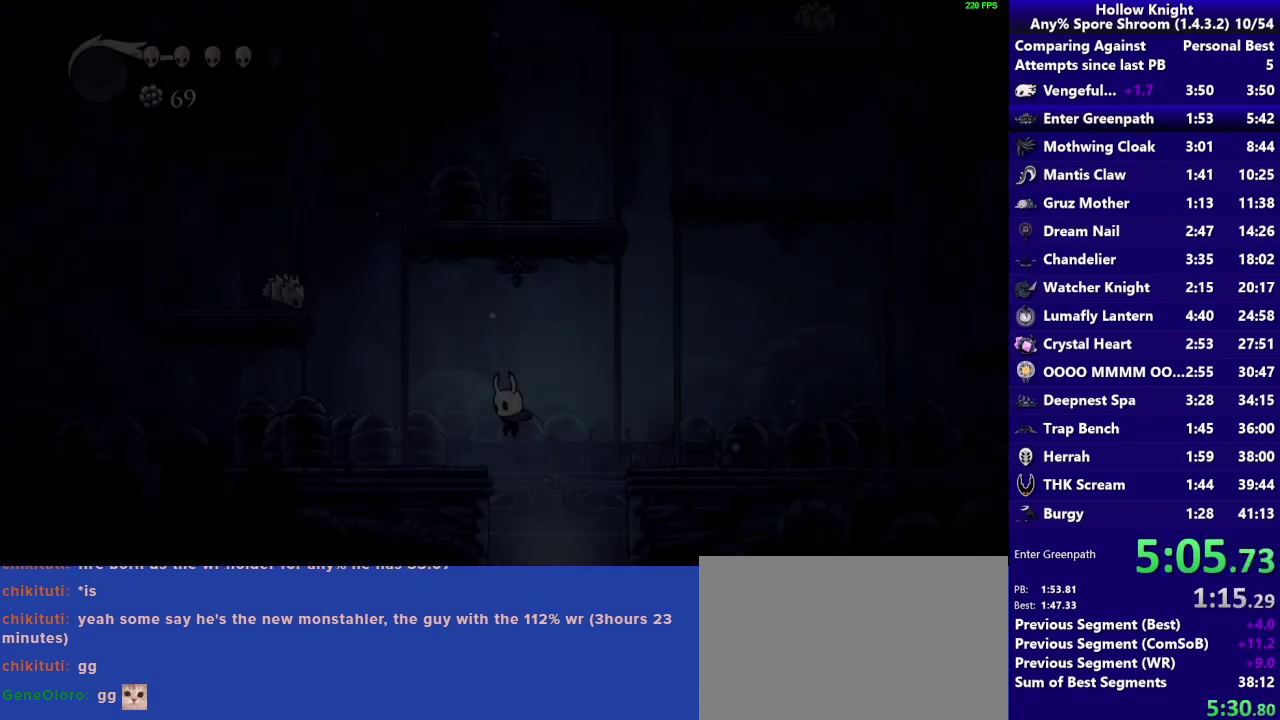
{"buttons": ["CROSS"], "left_stick": "down-left", "right_stick": "center", "events": [[250, "left_stick", "left"], [350, "CROSS", "down"], [500, "left_stick", "down-left"]]}